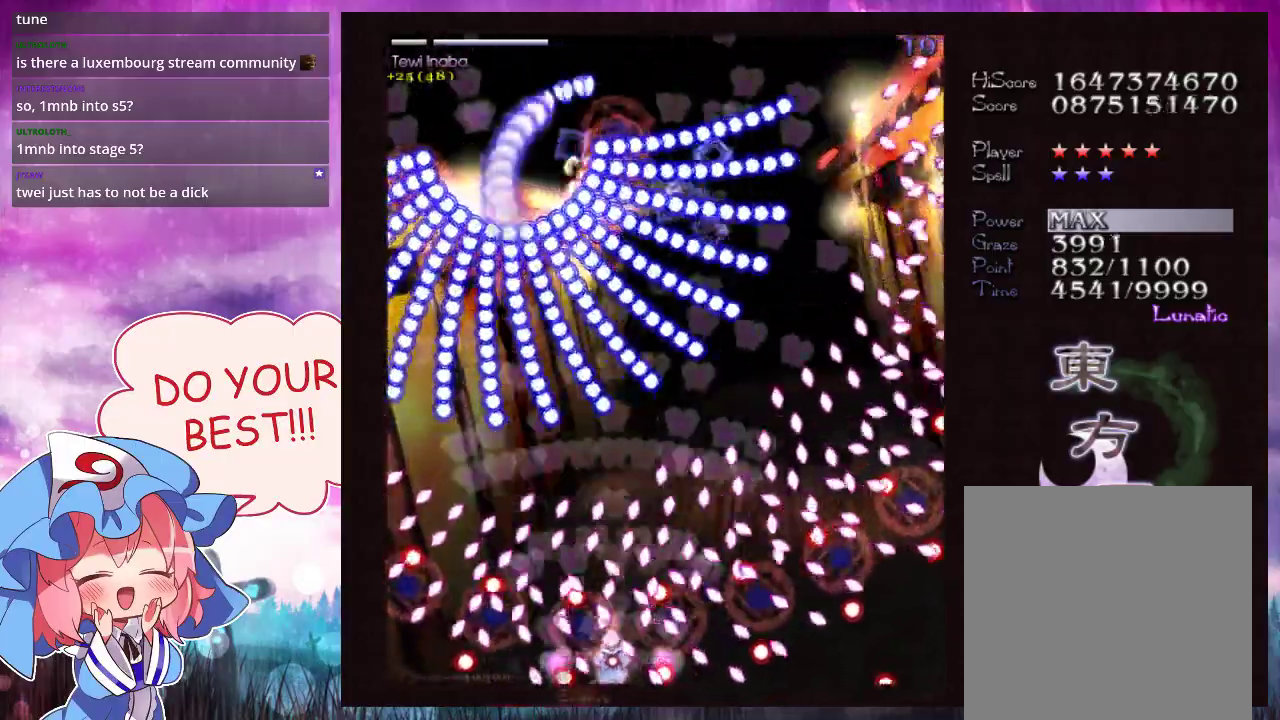
Gameplay with a controller (Xbox layout); each line is a JSON object with the inputs held at the frame after it (dt_ms = milliseconds from this image to that frame). "events" lists button and stick changes between this image and that frame as [ms after this image, input, new state], when the widget could be followed in between. Not read: L3 R3 right_stick.
{"dt_ms": 500, "buttons": ["Y", "L1"], "left_stick": "center", "events": []}
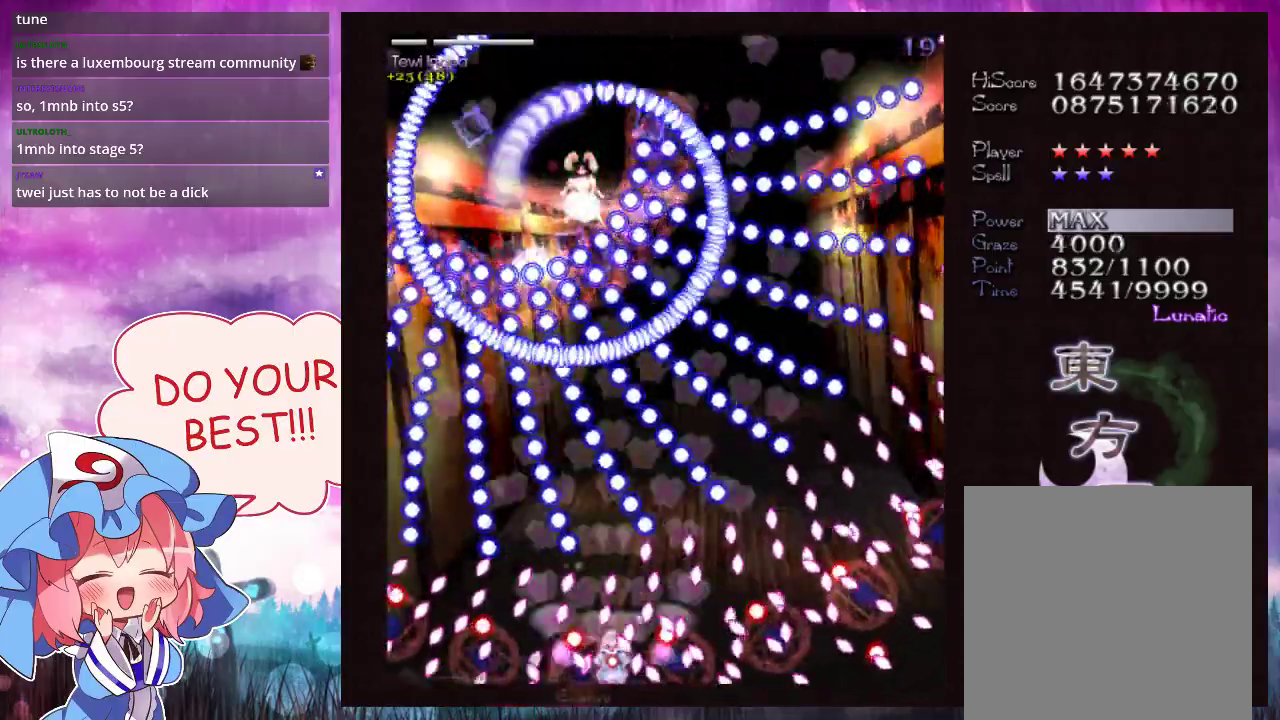
{"dt_ms": 500, "buttons": ["Y", "L1"], "left_stick": "center", "events": []}
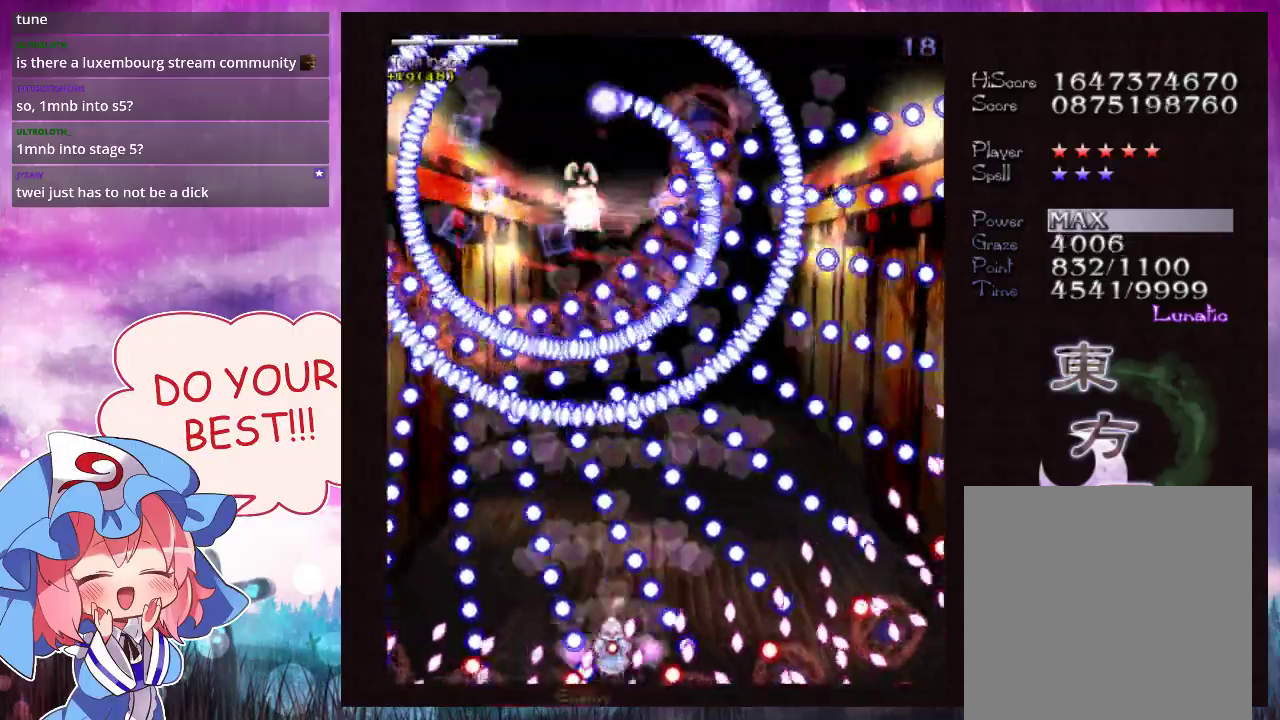
{"dt_ms": 400, "buttons": ["Y", "L1"], "left_stick": "up-left", "events": [[133, "left_stick", "up"], [200, "left_stick", "up-left"]]}
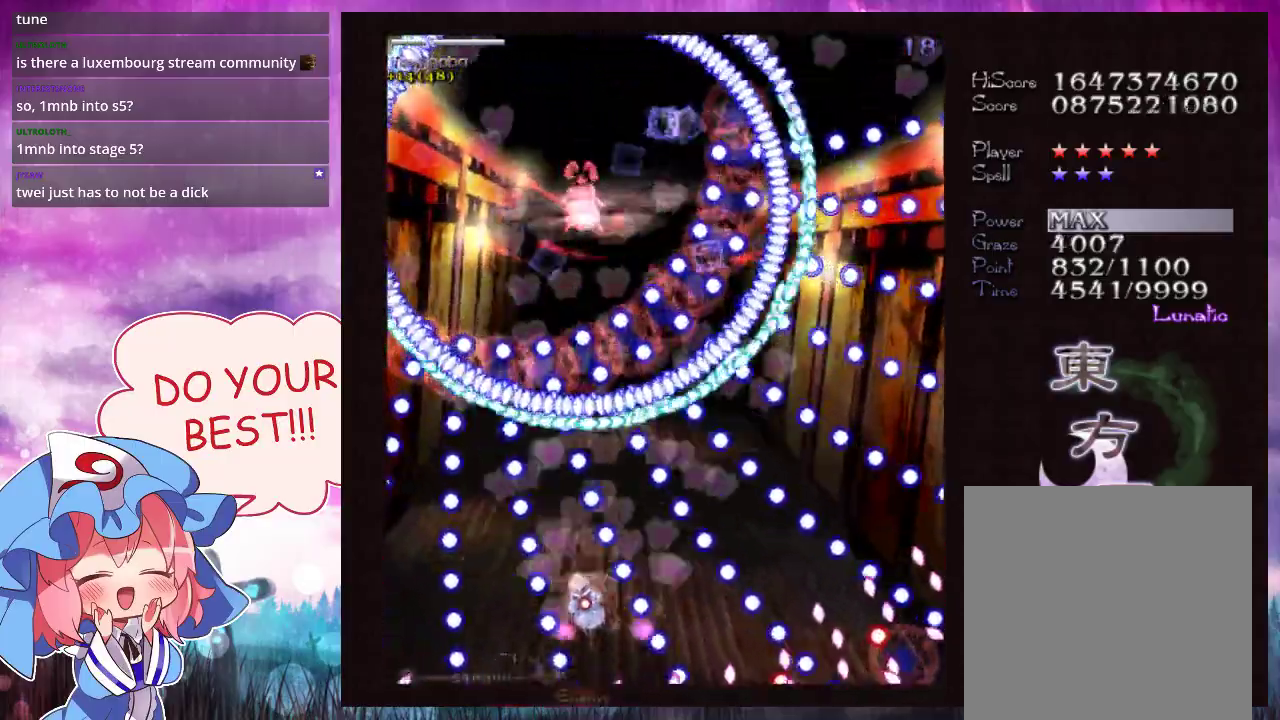
{"dt_ms": 600, "buttons": ["Y", "L1"], "left_stick": "center", "events": [[200, "left_stick", "up"], [400, "left_stick", "up-left"], [500, "left_stick", "center"]]}
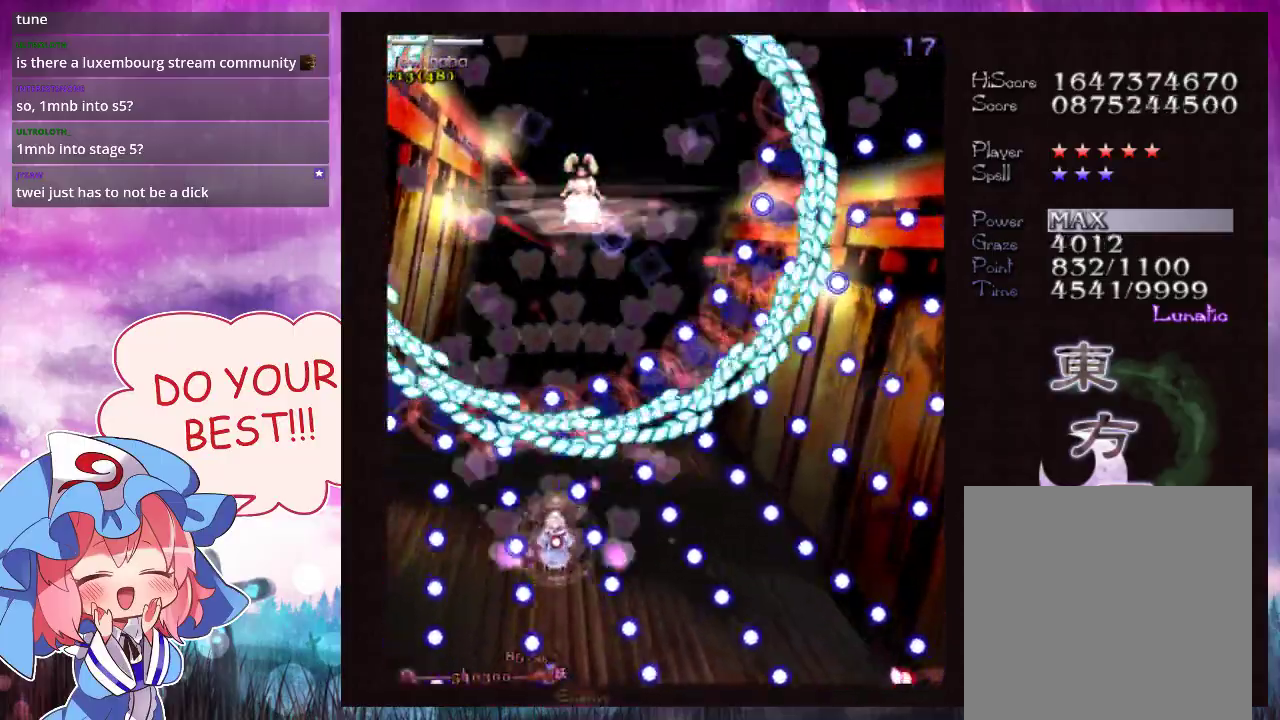
{"dt_ms": 600, "buttons": ["Y", "L1"], "left_stick": "down", "events": [[500, "left_stick", "down"]]}
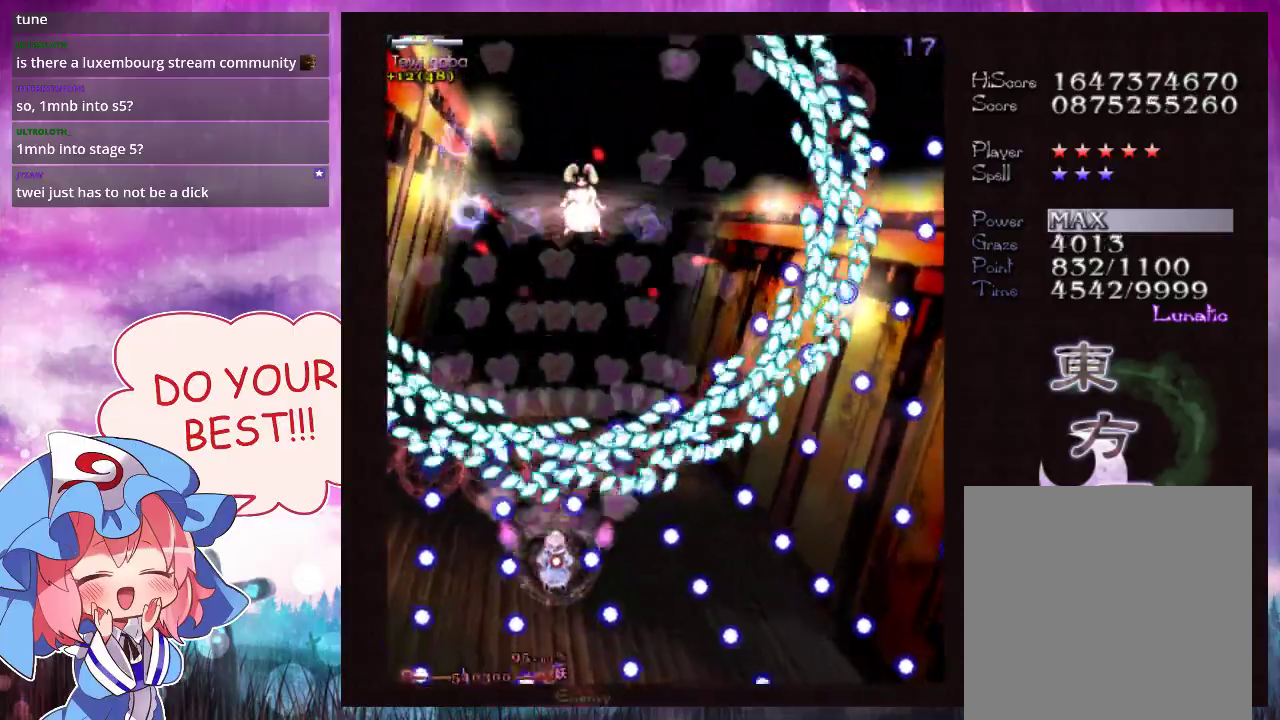
{"dt_ms": 400, "buttons": ["Y", "L1"], "left_stick": "down", "events": [[267, "left_stick", "center"], [333, "left_stick", "down"]]}
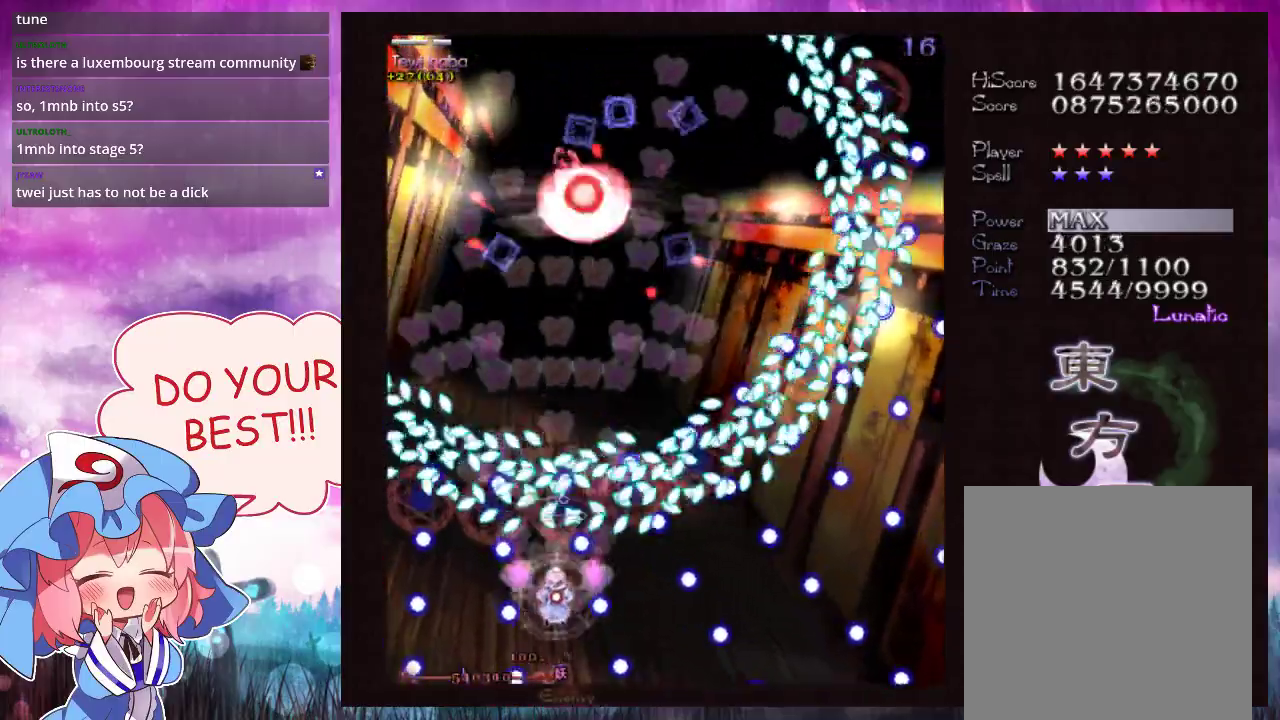
{"dt_ms": 500, "buttons": ["Y", "L1"], "left_stick": "center", "events": [[67, "left_stick", "center"], [167, "left_stick", "down"], [267, "left_stick", "center"], [367, "left_stick", "down"], [500, "left_stick", "center"]]}
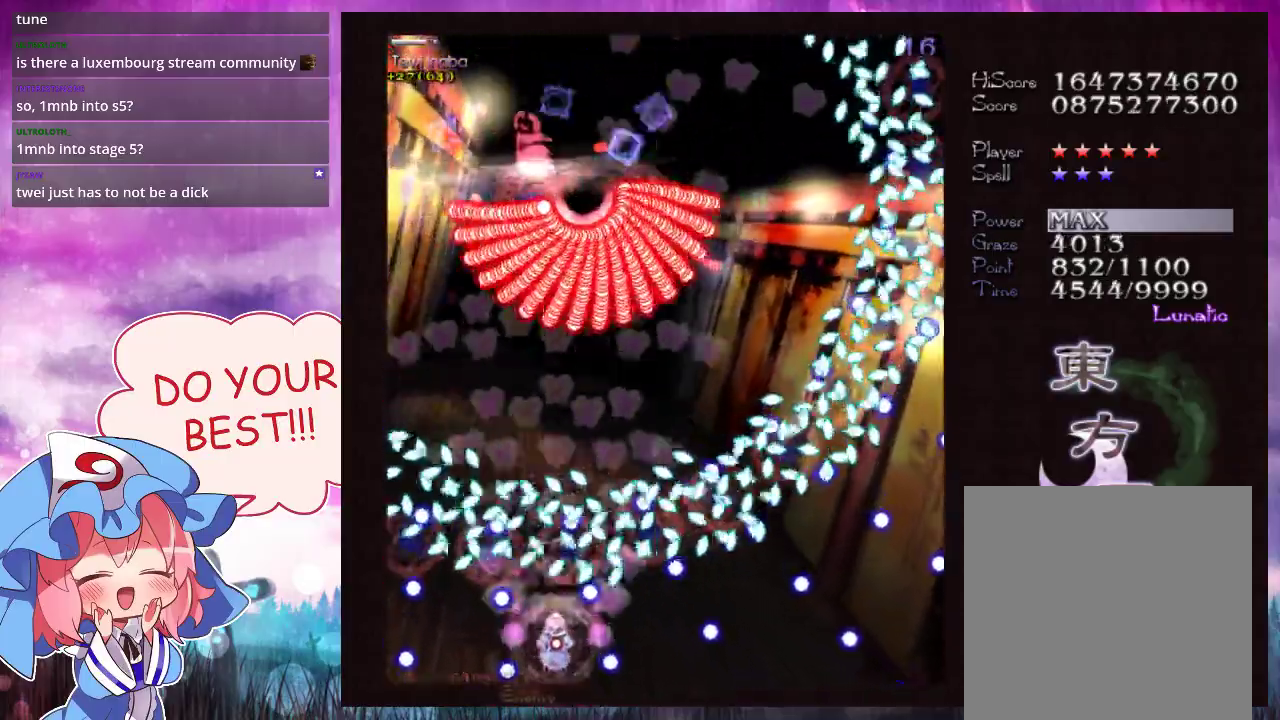
{"dt_ms": 600, "buttons": ["Y", "L1"], "left_stick": "up", "events": [[200, "left_stick", "down-left"], [333, "left_stick", "center"], [600, "left_stick", "up"]]}
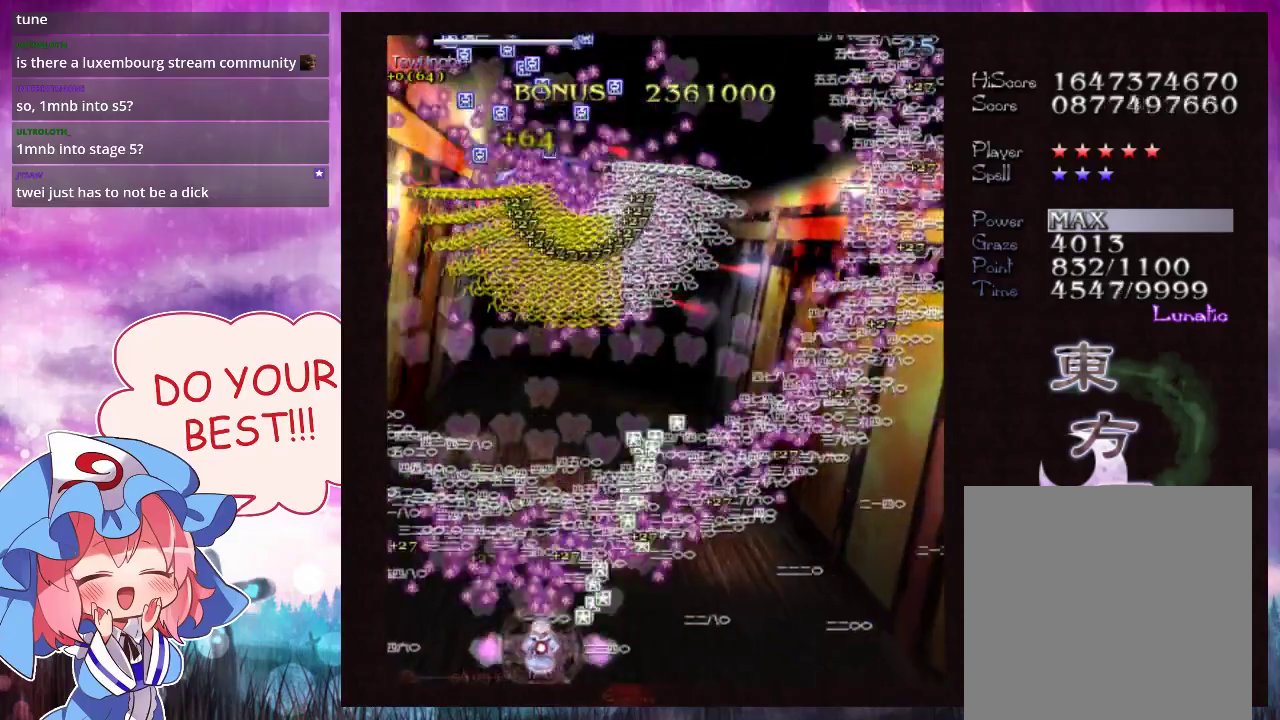
{"dt_ms": 100, "buttons": ["Y"], "left_stick": "up-right", "events": [[67, "L1", "up"], [67, "left_stick", "up-right"]]}
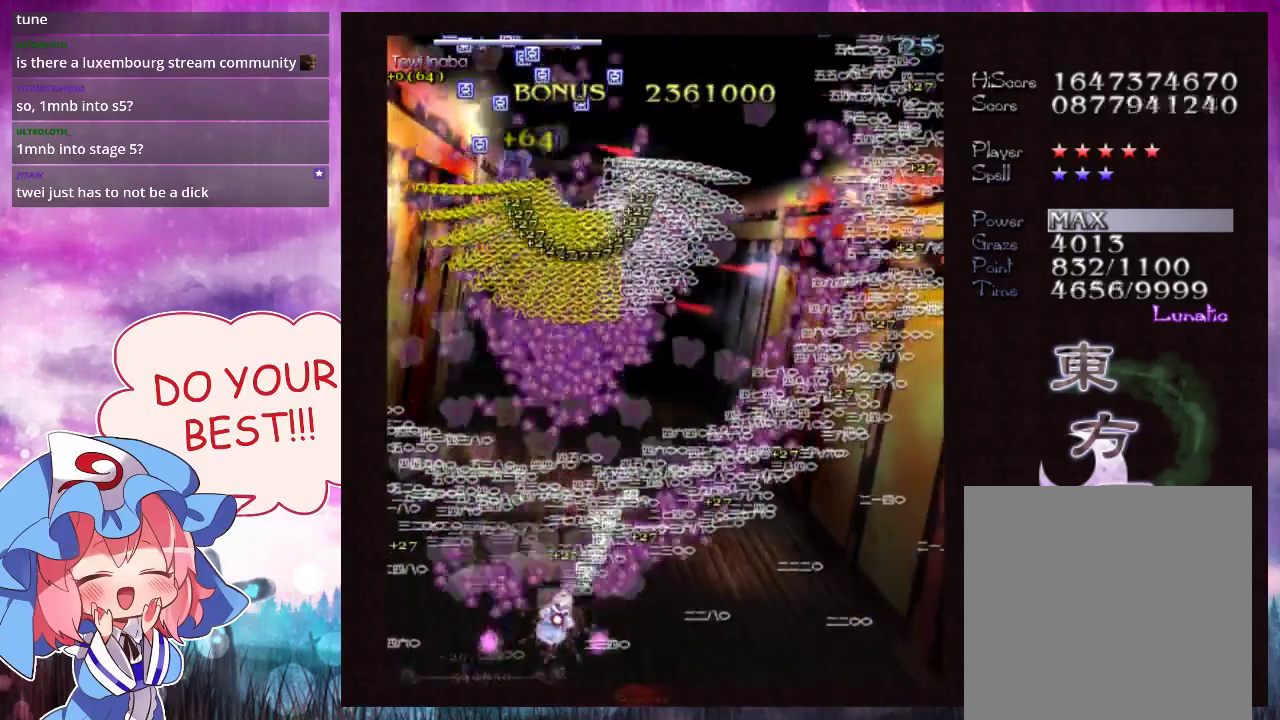
{"dt_ms": 200, "buttons": ["Y", "L1"], "left_stick": "up-right", "events": [[200, "L1", "down"]]}
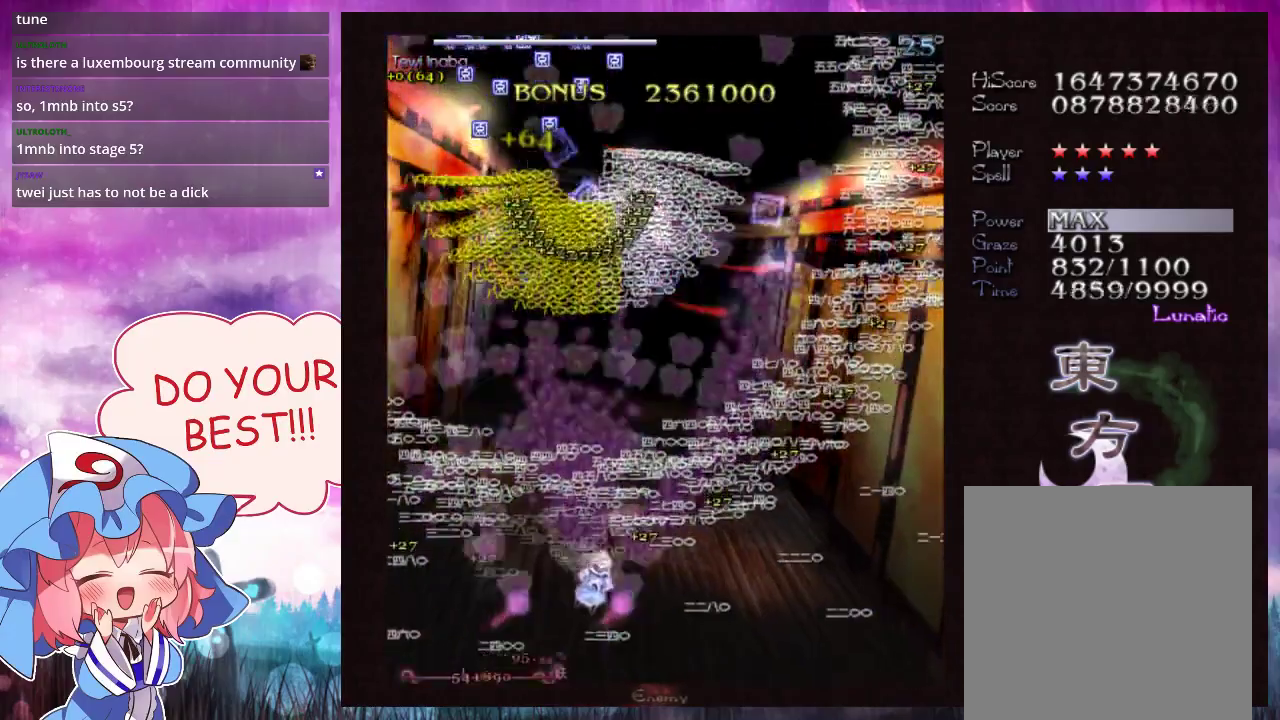
{"dt_ms": 200, "buttons": ["Y"], "left_stick": "up", "events": [[133, "L1", "up"], [133, "left_stick", "up"]]}
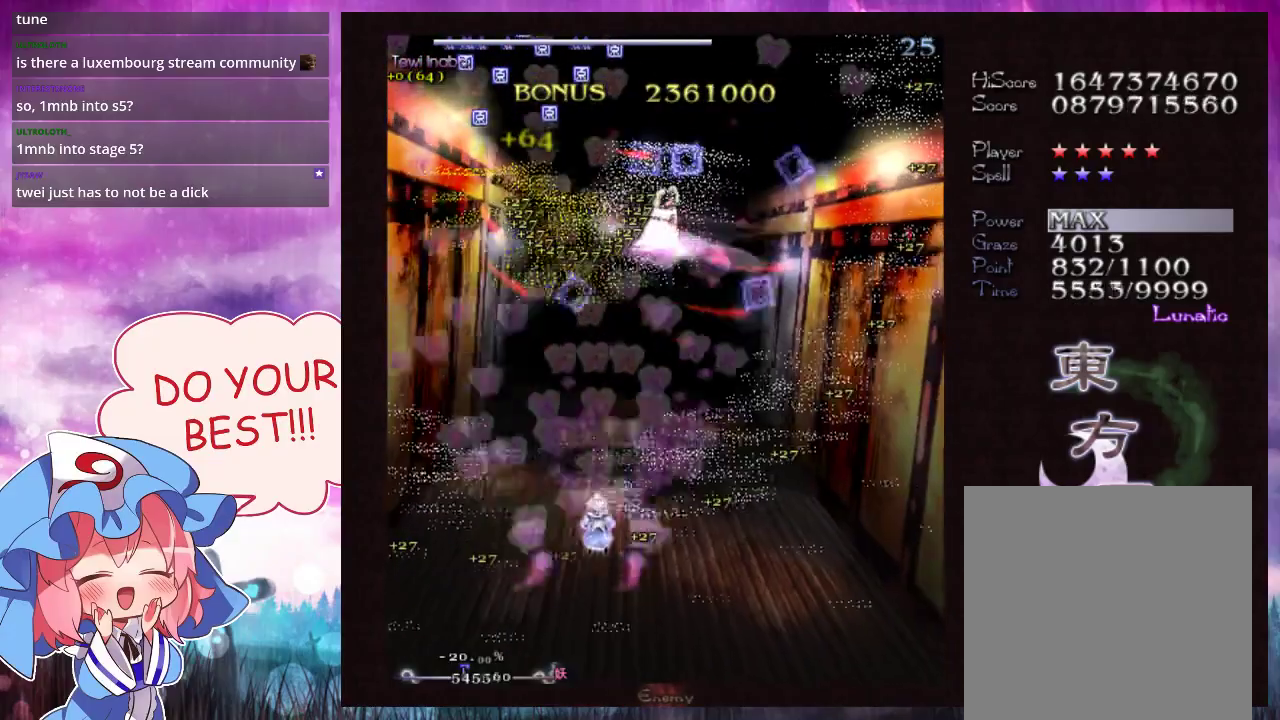
{"dt_ms": 400, "buttons": ["Y"], "left_stick": "up-left", "events": [[267, "left_stick", "center"], [367, "left_stick", "up-left"]]}
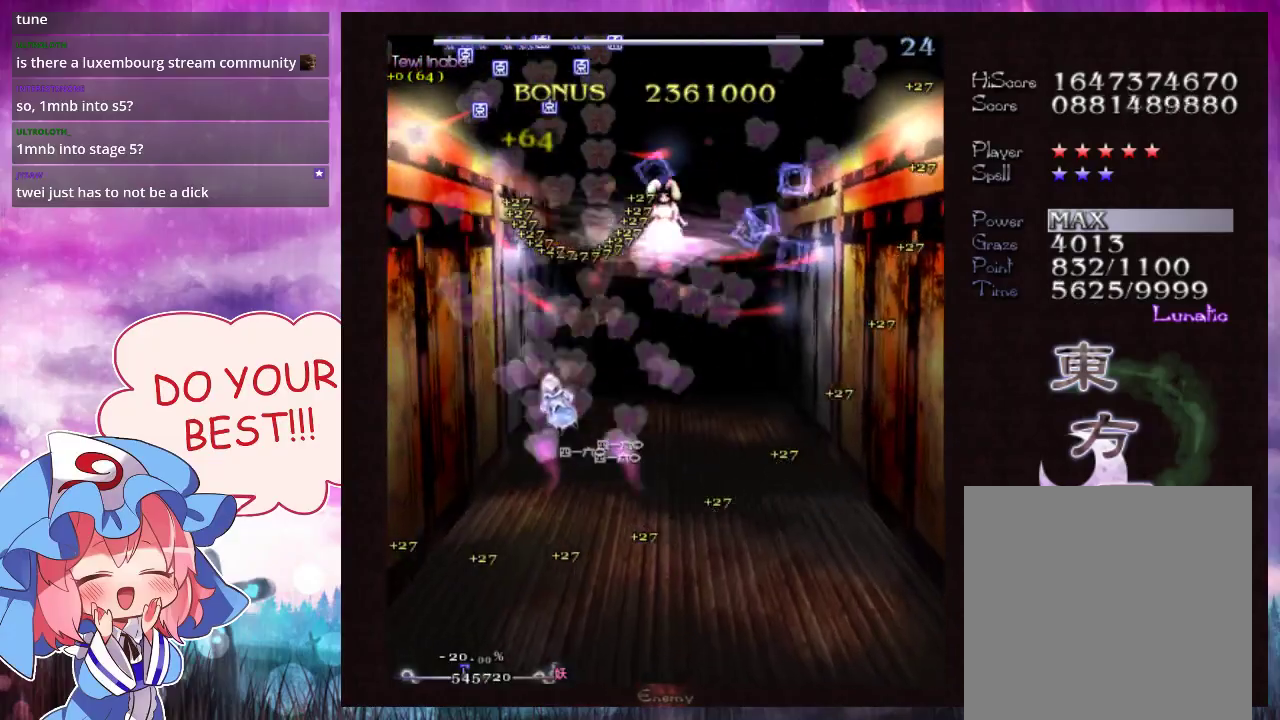
{"dt_ms": 700, "buttons": ["Y", "L1"], "left_stick": "down", "events": [[300, "left_stick", "up"], [667, "L1", "down"], [700, "left_stick", "down"]]}
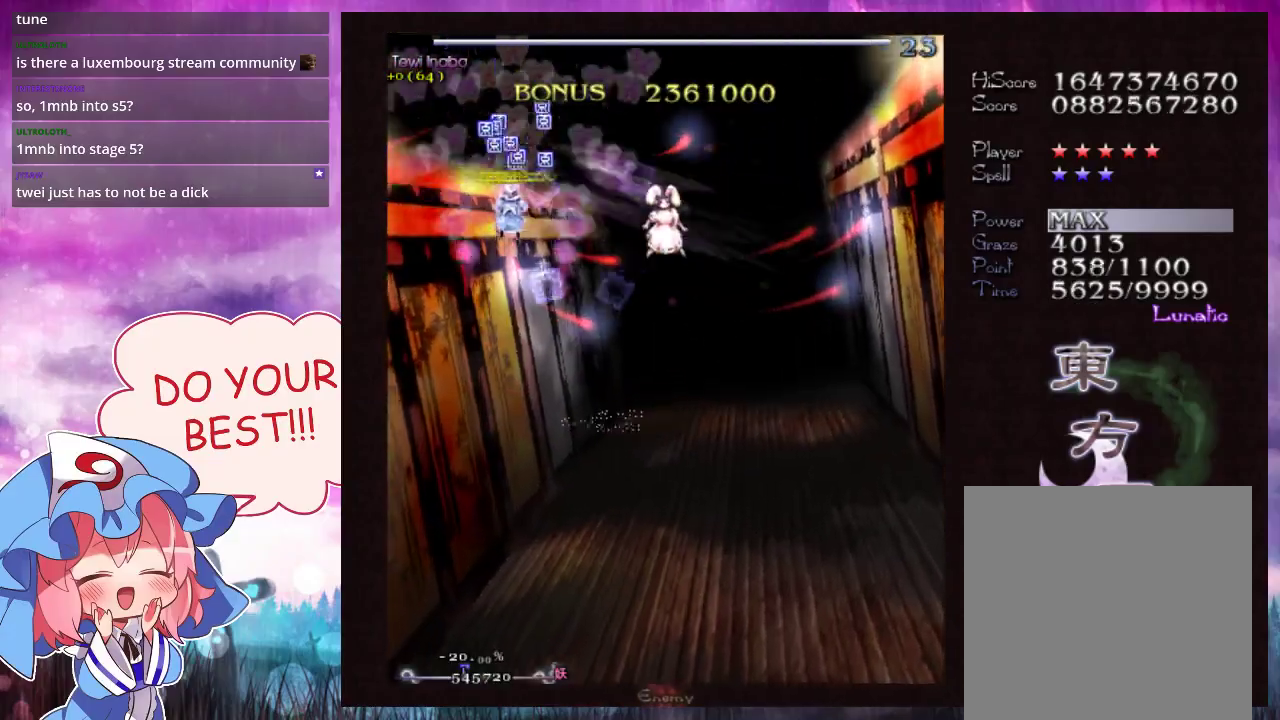
{"dt_ms": 100, "buttons": ["Y"], "left_stick": "down", "events": [[67, "L1", "up"]]}
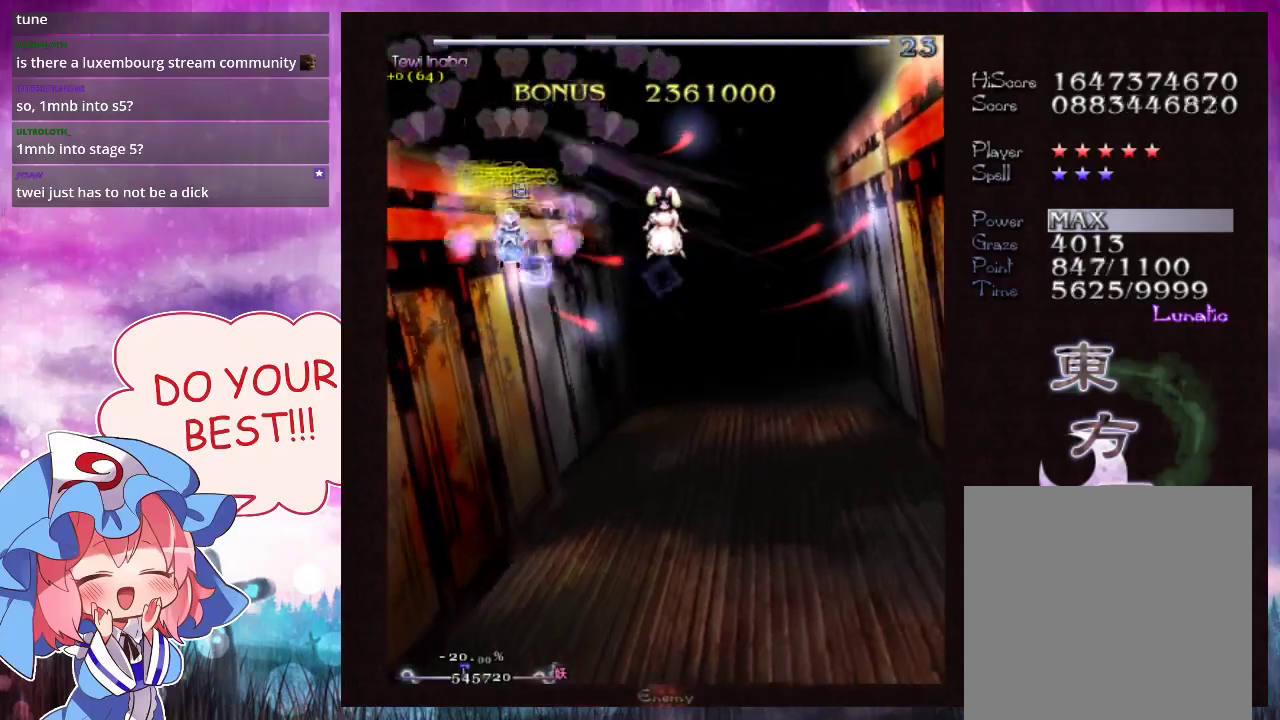
{"dt_ms": 700, "buttons": ["Y"], "left_stick": "down", "events": [[67, "left_stick", "down-right"], [667, "left_stick", "down"]]}
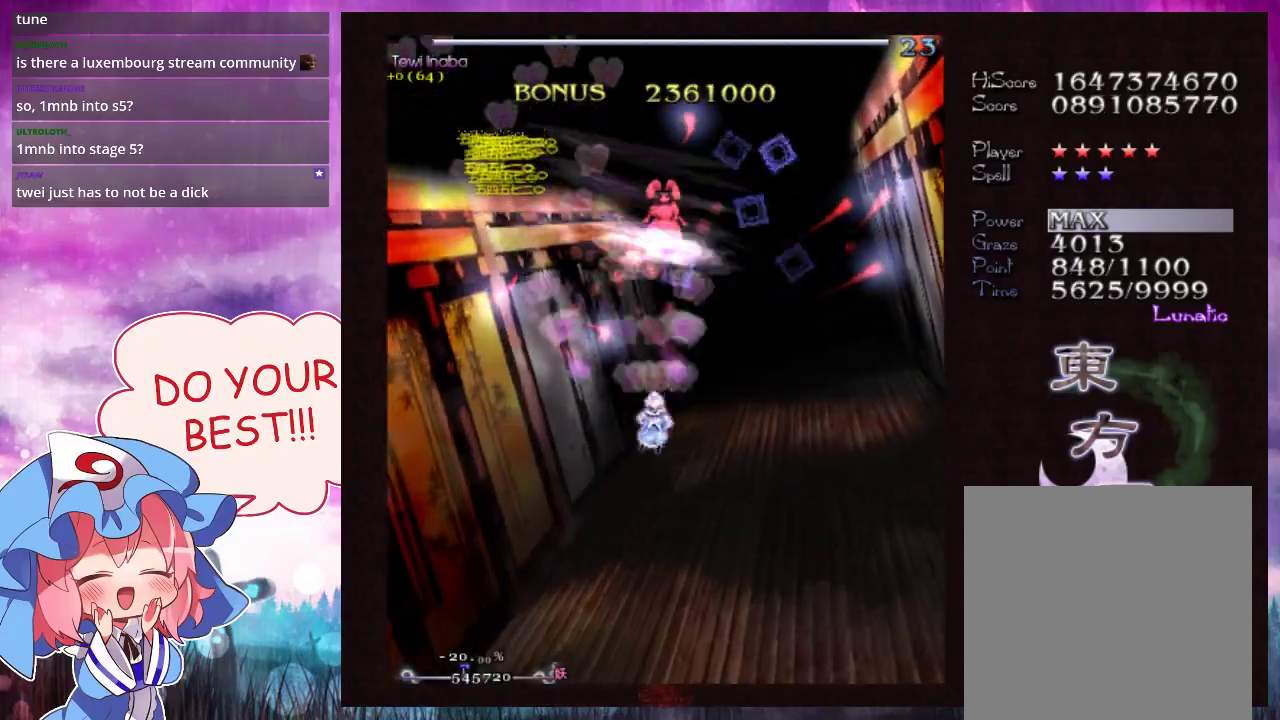
{"dt_ms": 500, "buttons": ["Y"], "left_stick": "down"}
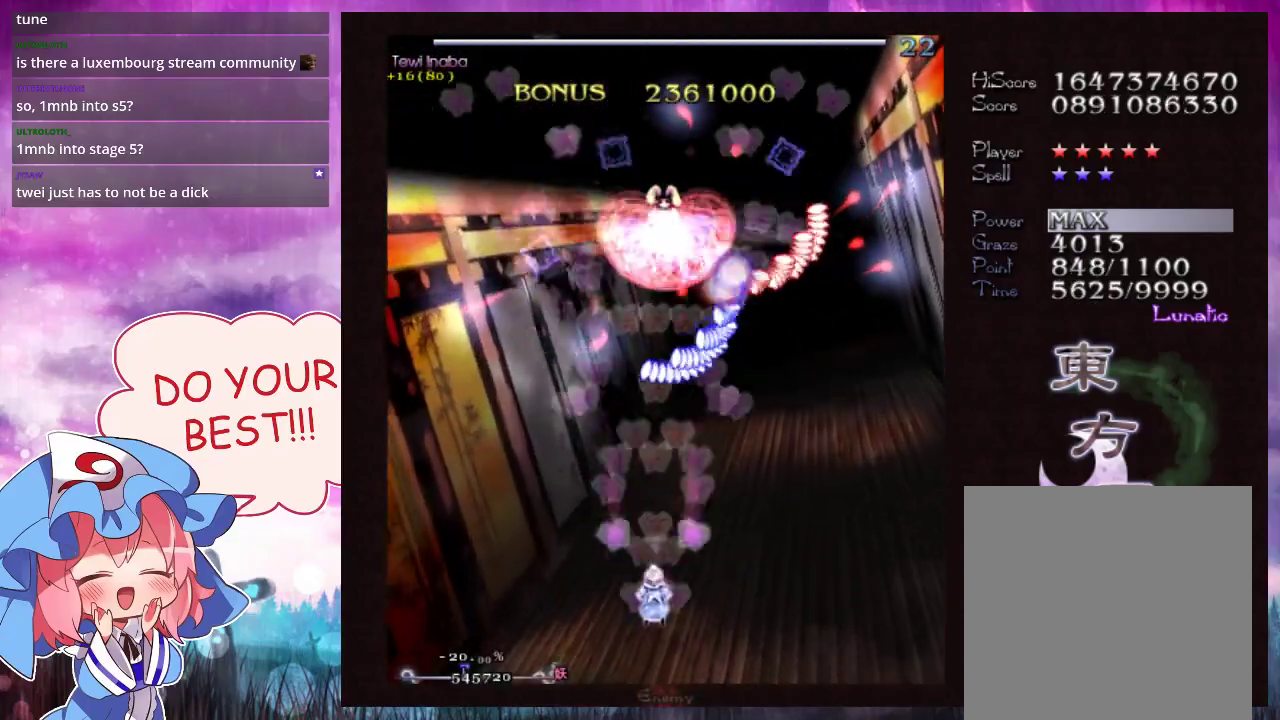
{"dt_ms": 300, "buttons": ["Y", "L1"], "left_stick": "right"}
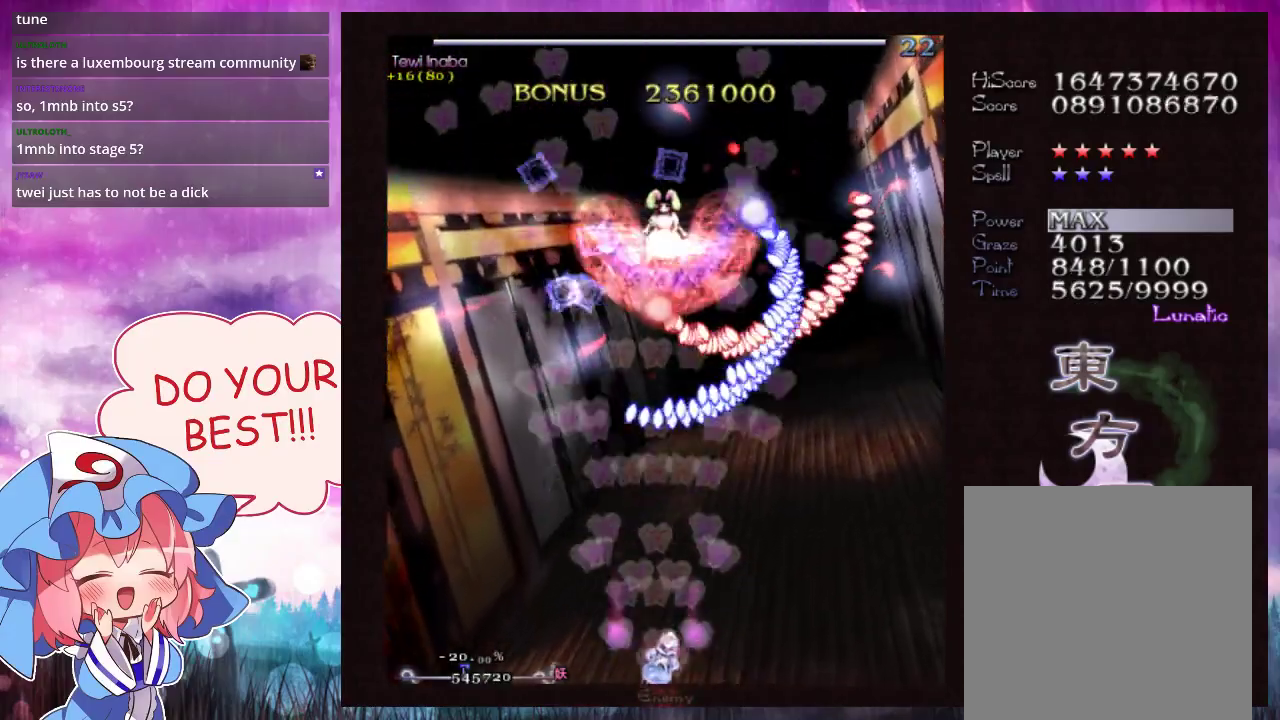
{"dt_ms": 700, "buttons": ["Y", "L1"], "left_stick": "center"}
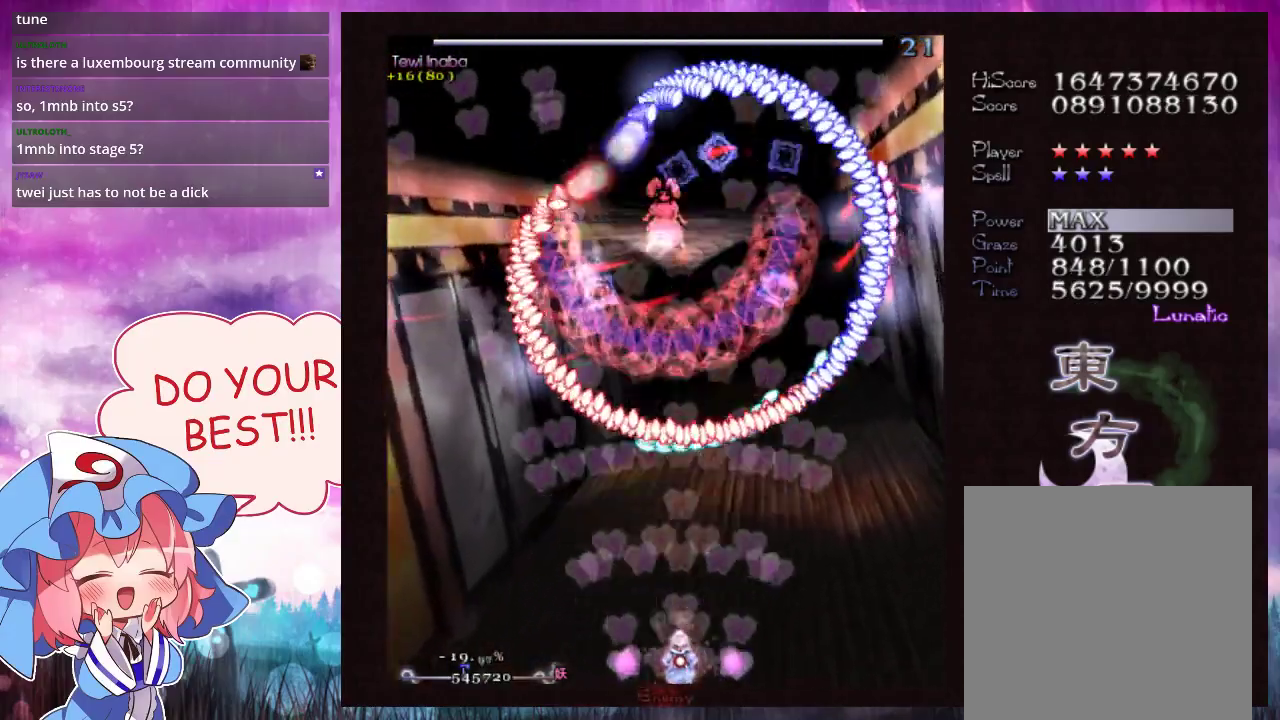
{"dt_ms": 500, "buttons": ["Y", "L1"], "left_stick": "center", "events": []}
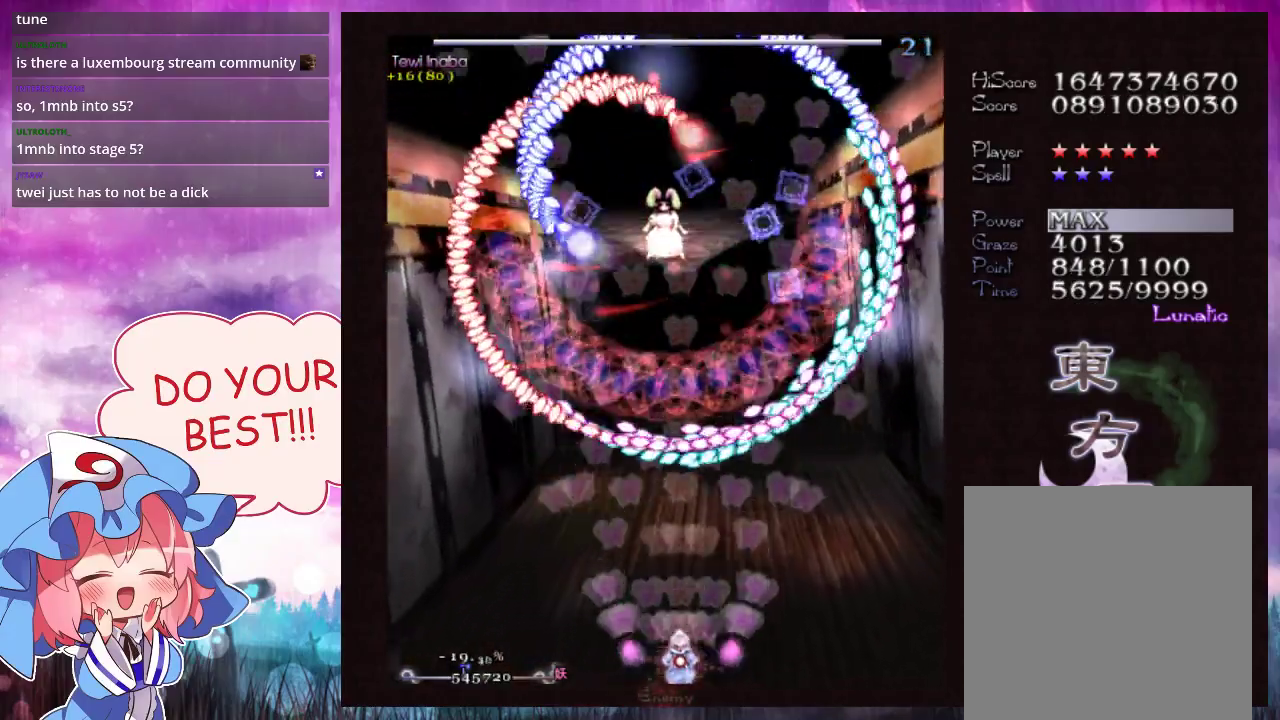
{"dt_ms": 500, "buttons": ["Y", "L1"], "left_stick": "center", "events": []}
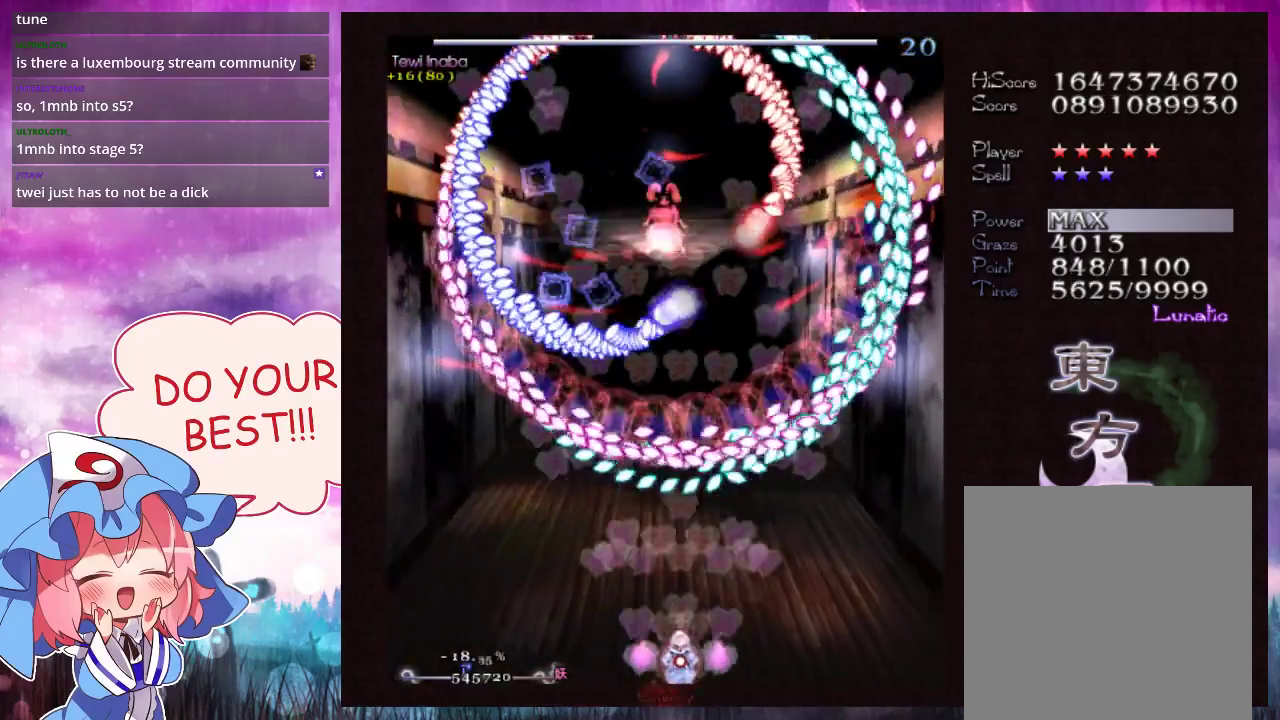
{"dt_ms": 500, "buttons": ["Y", "L1"], "left_stick": "center", "events": []}
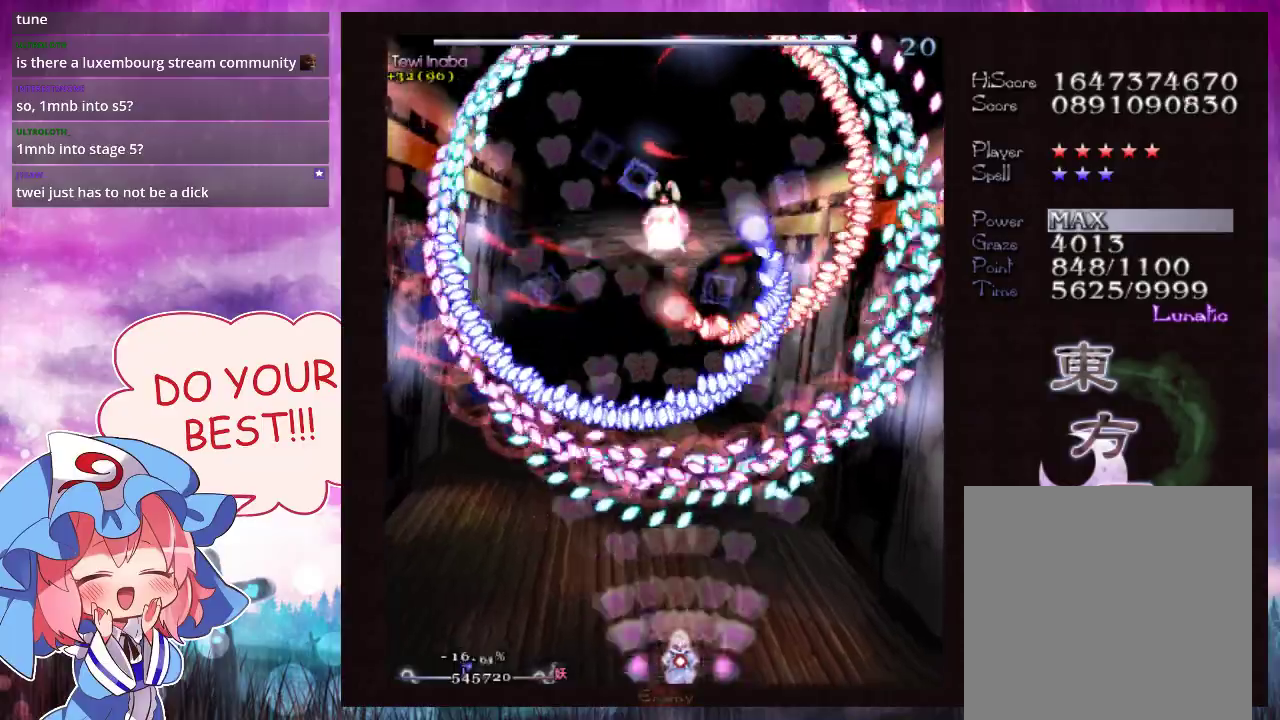
{"dt_ms": 500, "buttons": ["Y", "L1"], "left_stick": "center", "events": []}
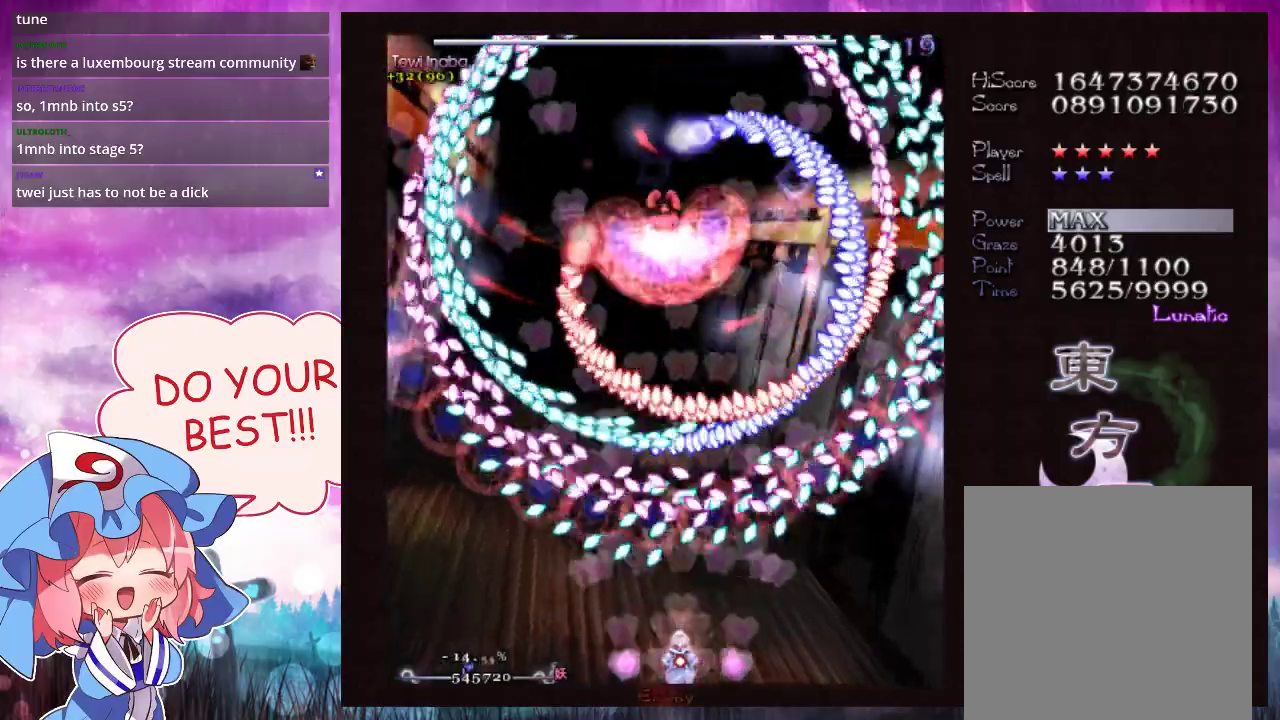
{"dt_ms": 500, "buttons": ["Y", "L1"], "left_stick": "center", "events": []}
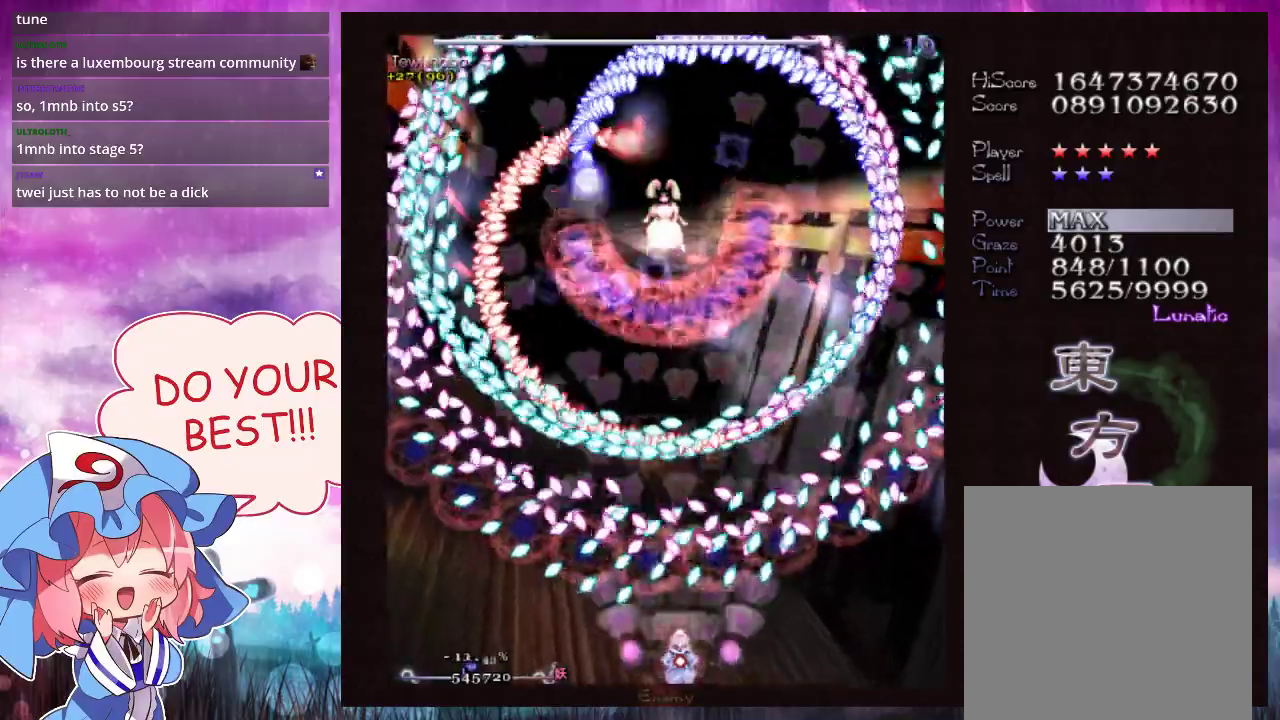
{"dt_ms": 500, "buttons": ["Y", "L1"], "left_stick": "center", "events": []}
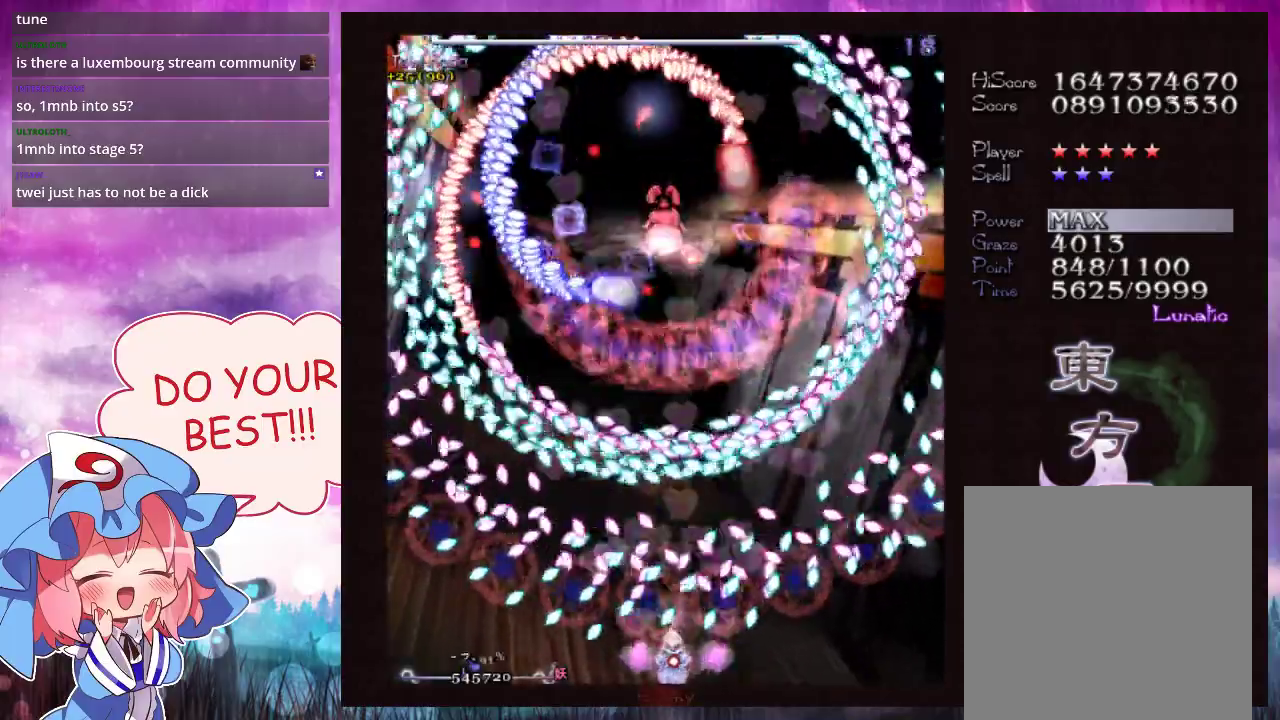
{"dt_ms": 500, "buttons": ["Y", "L1"], "left_stick": "center", "events": []}
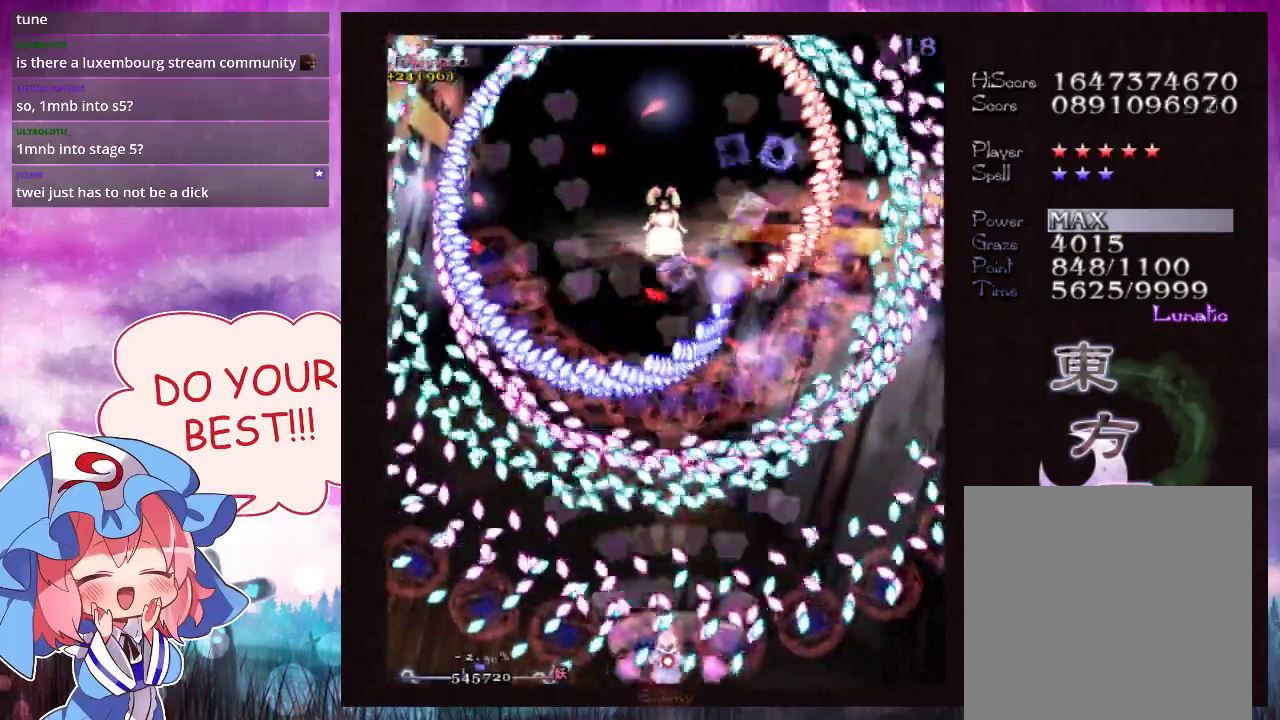
{"dt_ms": 500, "buttons": ["Y", "L1"], "left_stick": "center", "events": [[433, "left_stick", "up"], [500, "left_stick", "center"]]}